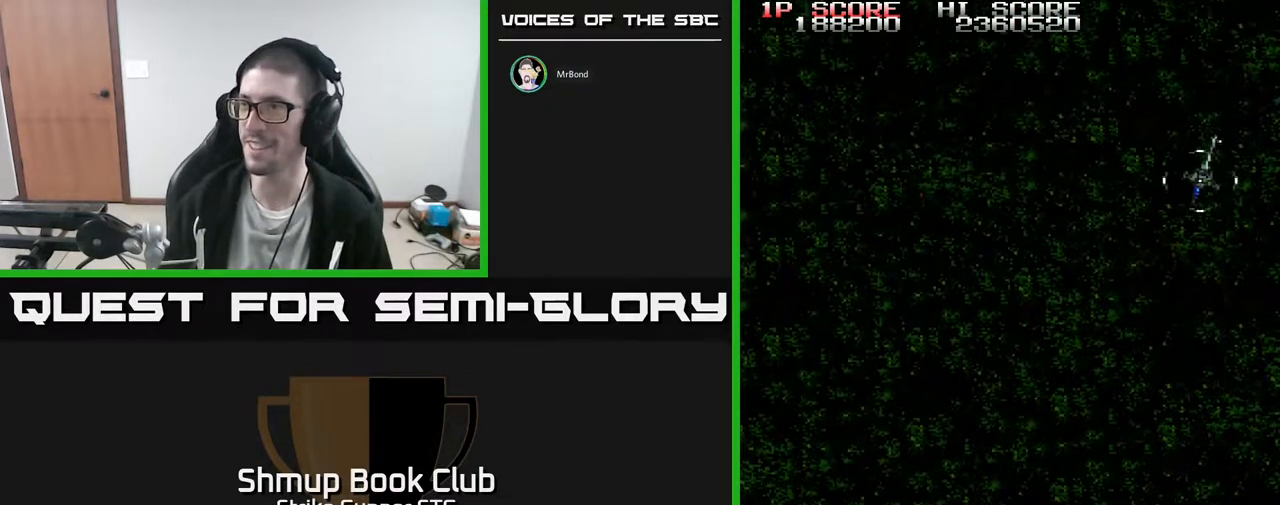
Gameplay with a controller (Xbox layout); each line is a JSON object with the inputs held at the frame after it (dt_ms = milliseconds from this image to that frame). "events" lists button and stick changes between this image and that frame as [ms after this image, input, new state], when the widget could be followed in between. Not read: A HOME SELECT START.
{"dt_ms": 500, "buttons": ["DPAD_LEFT"], "left_stick": "center", "right_stick": "center", "events": [[317, "DPAD_RIGHT", "up"], [350, "DPAD_LEFT", "down"], [467, "DPAD_UP", "up"]]}
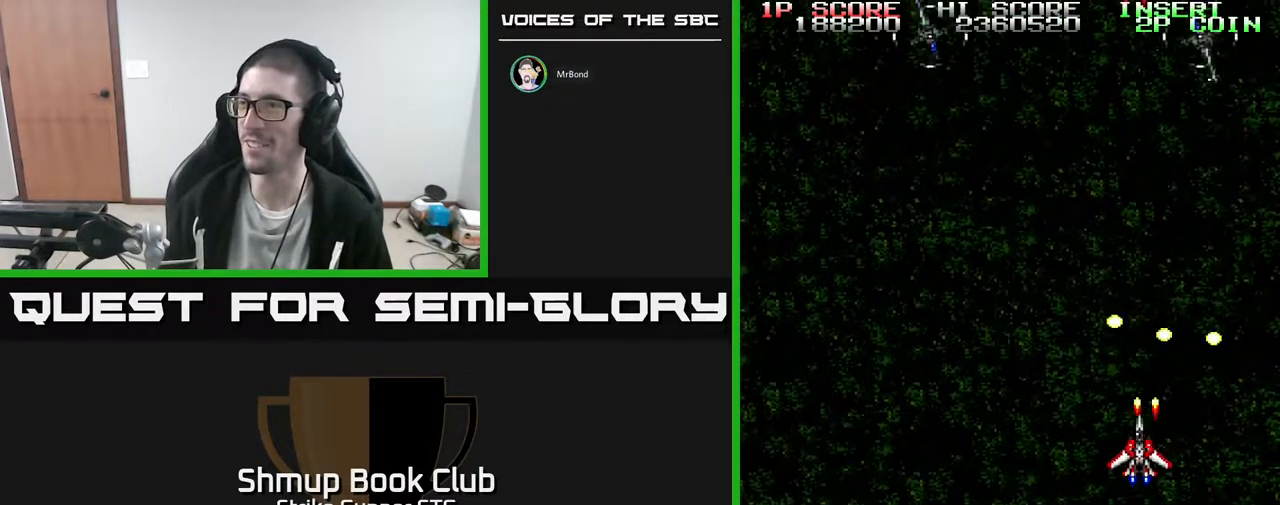
{"dt_ms": 500, "buttons": ["DPAD_UP", "DPAD_LEFT"], "left_stick": "center", "right_stick": "center", "events": [[17, "DPAD_DOWN", "down"], [250, "DPAD_DOWN", "up"], [417, "DPAD_UP", "down"]]}
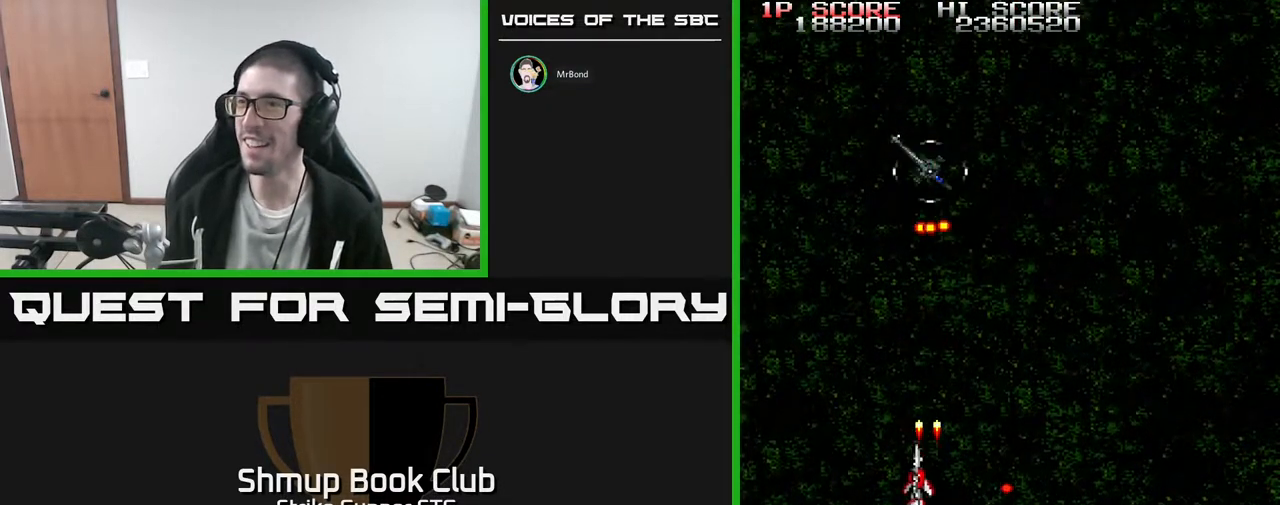
{"dt_ms": 500, "buttons": ["DPAD_UP"], "left_stick": "center", "right_stick": "center", "events": [[50, "DPAD_LEFT", "up"], [183, "DPAD_LEFT", "down"], [217, "DPAD_UP", "up"], [367, "DPAD_UP", "down"], [417, "DPAD_LEFT", "up"]]}
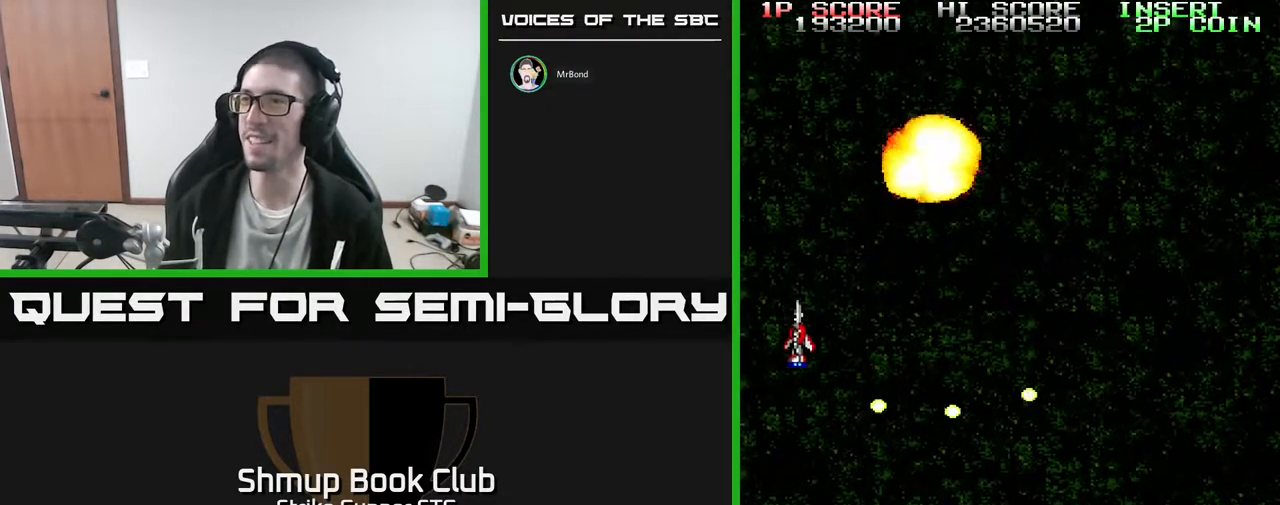
{"dt_ms": 500, "buttons": ["DPAD_DOWN", "DPAD_RIGHT"], "left_stick": "center", "right_stick": "center", "events": [[33, "DPAD_RIGHT", "down"], [50, "DPAD_UP", "up"], [433, "DPAD_DOWN", "down"]]}
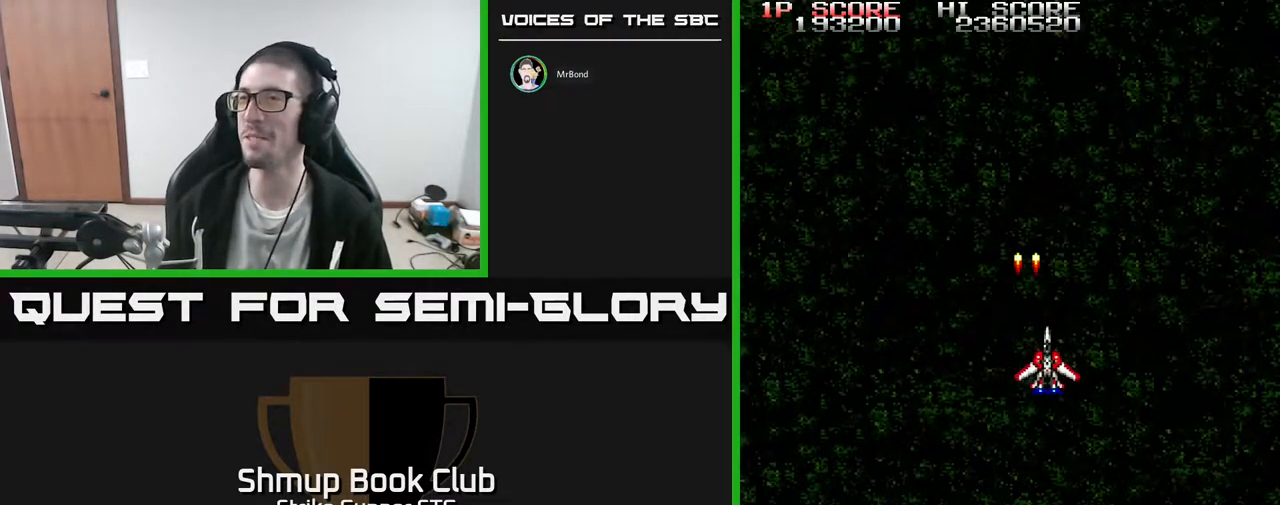
{"dt_ms": 500, "buttons": [], "left_stick": "center", "right_stick": "center", "events": [[250, "DPAD_DOWN", "up"], [283, "DPAD_RIGHT", "up"], [317, "DPAD_UP", "down"], [350, "DPAD_LEFT", "down"], [433, "DPAD_UP", "up"], [500, "DPAD_LEFT", "up"]]}
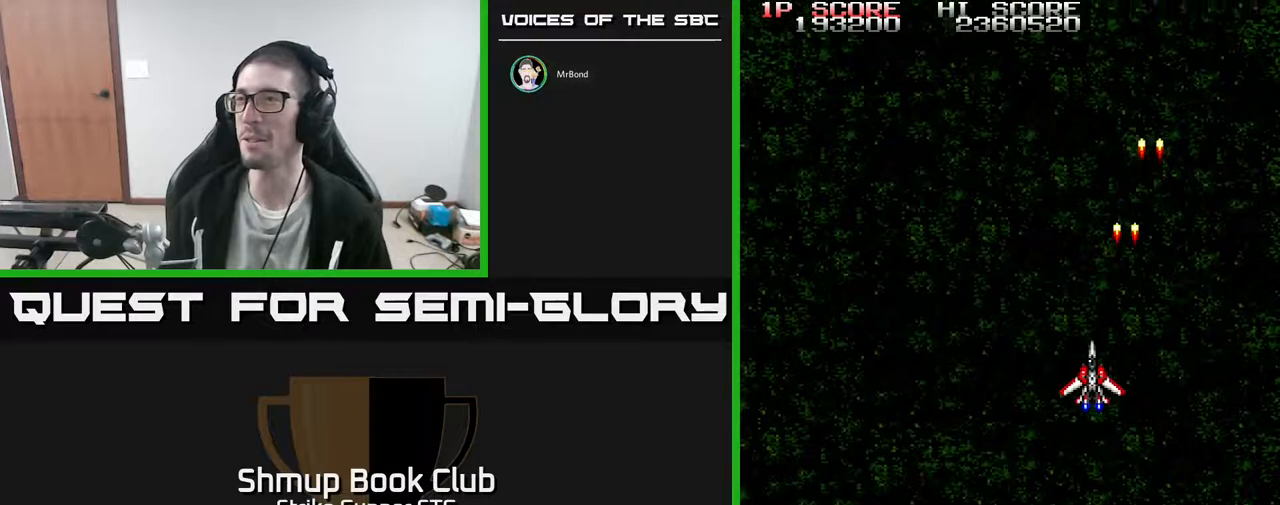
{"dt_ms": 500, "buttons": ["DPAD_LEFT"], "left_stick": "center", "right_stick": "center", "events": [[483, "DPAD_LEFT", "down"]]}
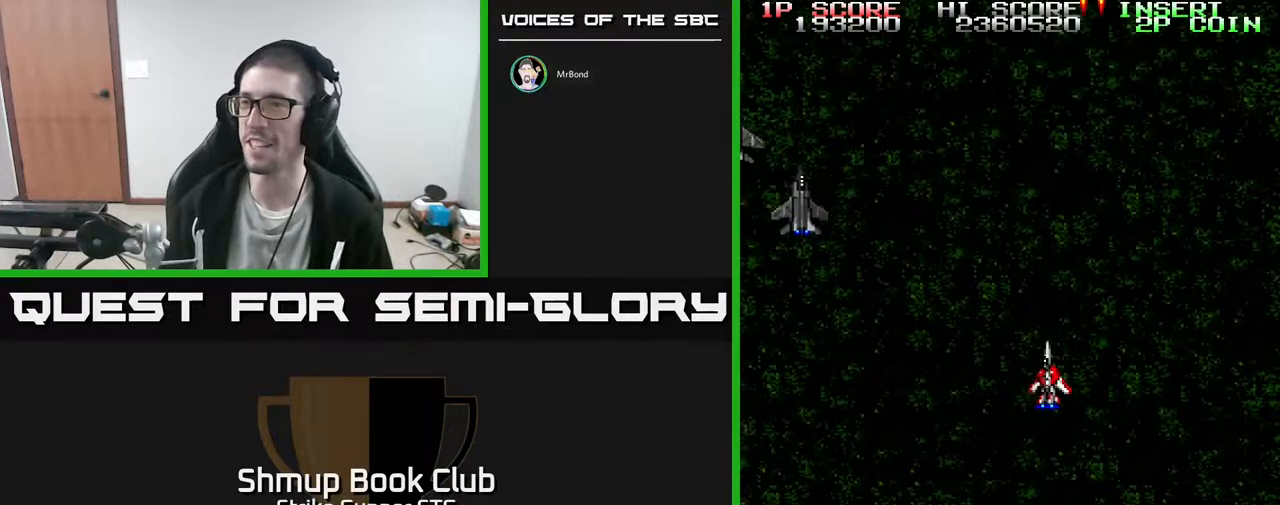
{"dt_ms": 500, "buttons": [], "left_stick": "center", "right_stick": "center", "events": [[467, "DPAD_LEFT", "up"]]}
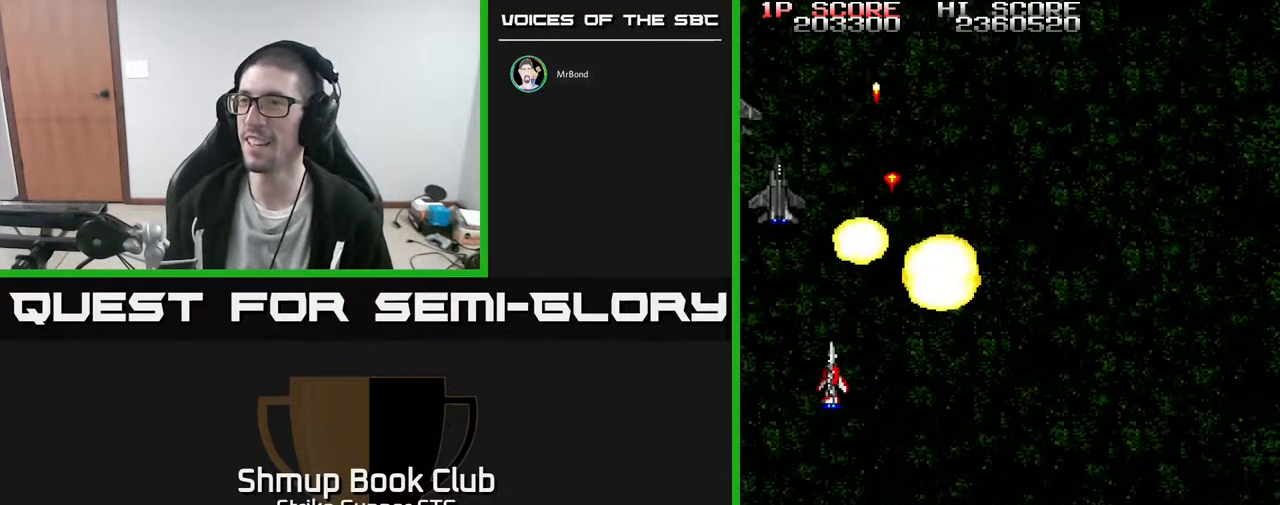
{"dt_ms": 500, "buttons": [], "left_stick": "center", "right_stick": "center", "events": [[33, "DPAD_RIGHT", "down"], [117, "DPAD_RIGHT", "up"]]}
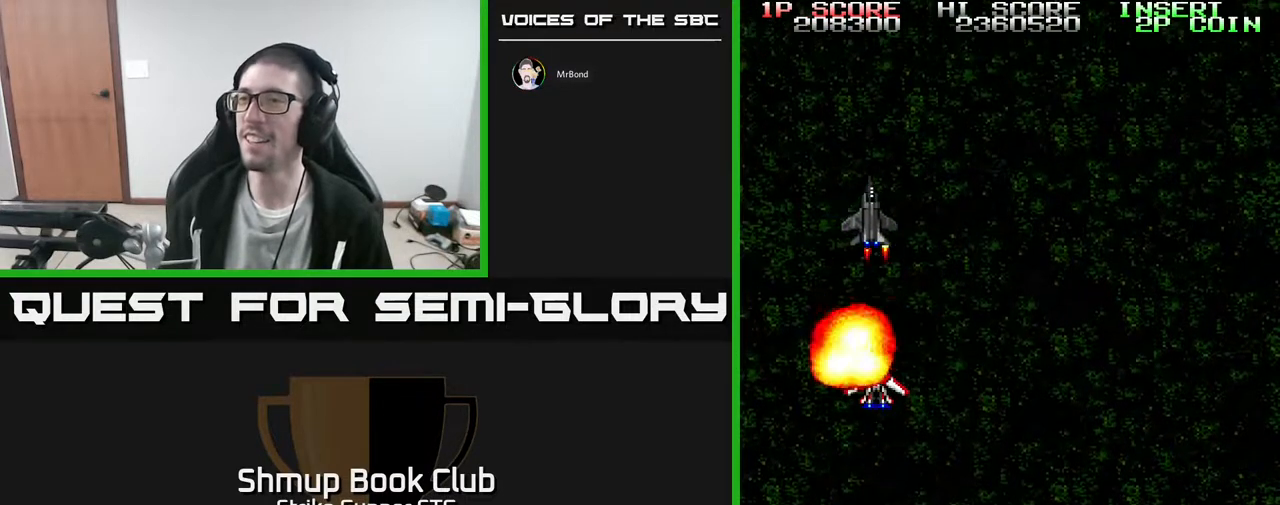
{"dt_ms": 500, "buttons": ["DPAD_RIGHT"], "left_stick": "center", "right_stick": "center", "events": [[167, "DPAD_RIGHT", "down"]]}
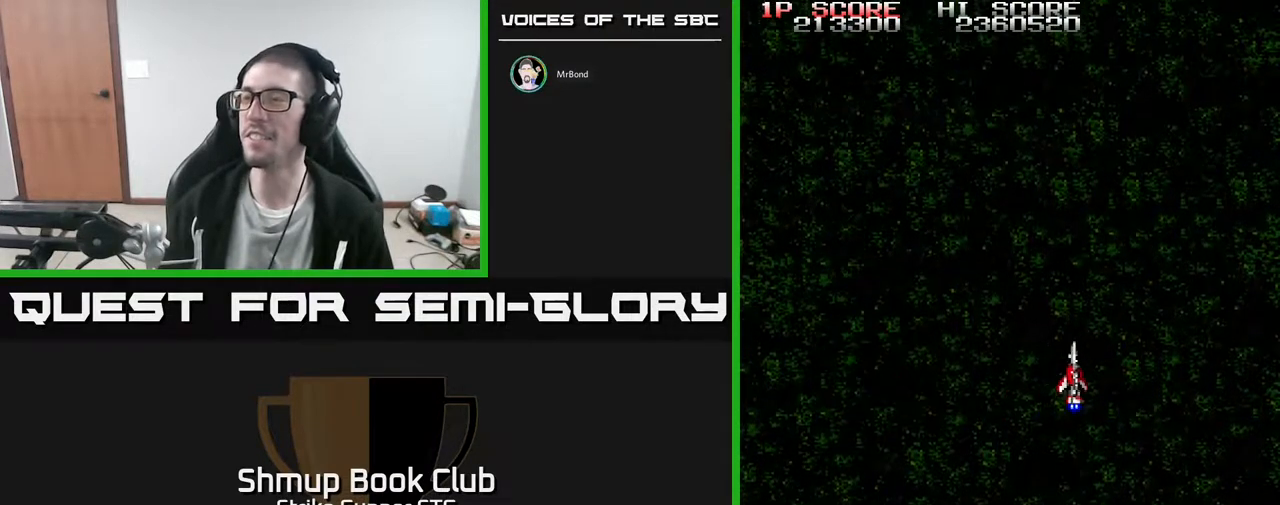
{"dt_ms": 500, "buttons": [], "left_stick": "center", "right_stick": "center", "events": [[183, "DPAD_RIGHT", "up"]]}
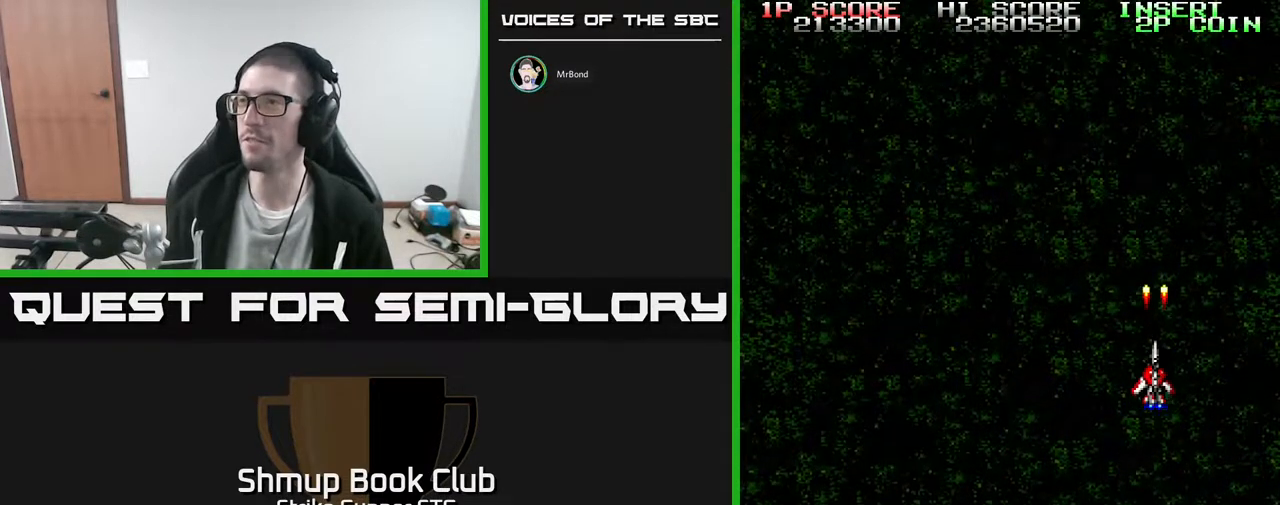
{"dt_ms": 500, "buttons": ["DPAD_LEFT"], "left_stick": "center", "right_stick": "center", "events": [[383, "DPAD_LEFT", "down"]]}
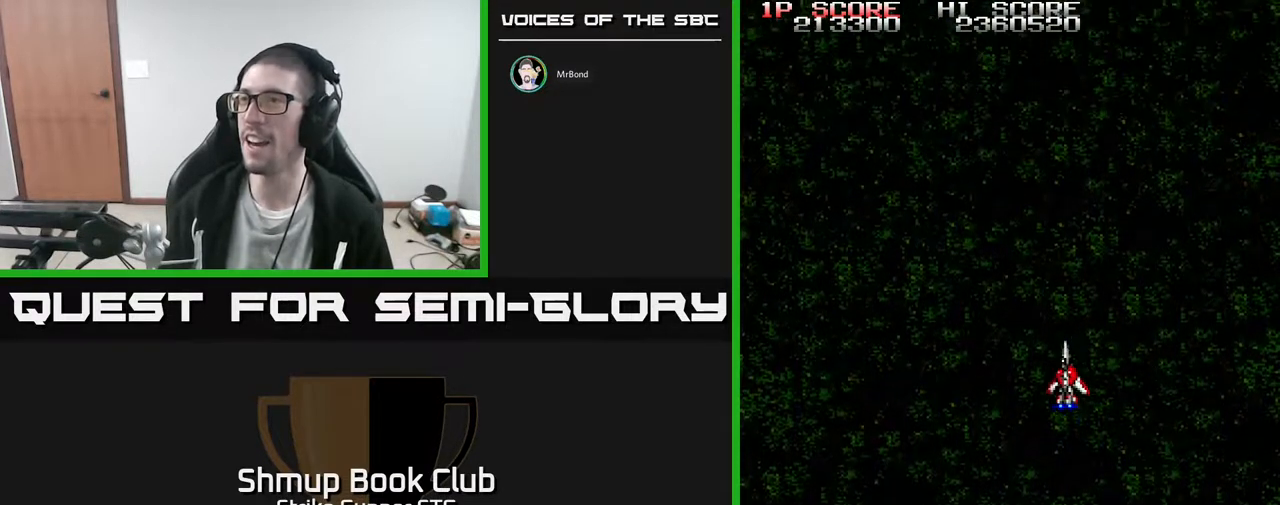
{"dt_ms": 500, "buttons": [], "left_stick": "center", "right_stick": "center", "events": [[17, "DPAD_LEFT", "up"], [50, "DPAD_DOWN", "down"], [67, "DPAD_RIGHT", "down"], [133, "DPAD_RIGHT", "up"], [250, "DPAD_DOWN", "up"]]}
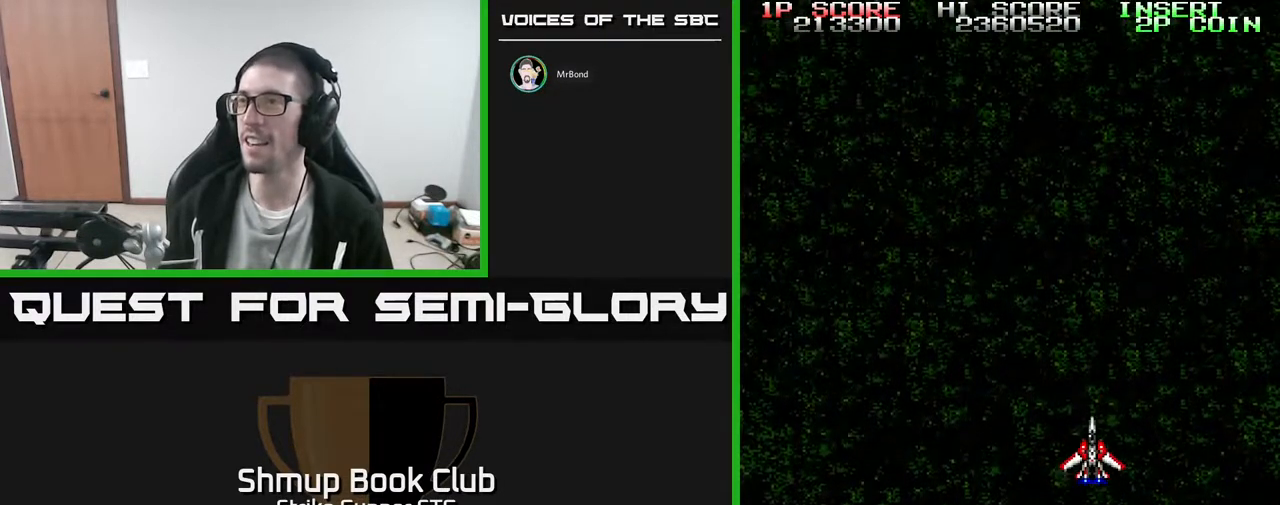
{"dt_ms": 500, "buttons": ["DPAD_LEFT"], "left_stick": "center", "right_stick": "center", "events": [[117, "DPAD_UP", "down"], [267, "DPAD_UP", "up"], [500, "DPAD_LEFT", "down"]]}
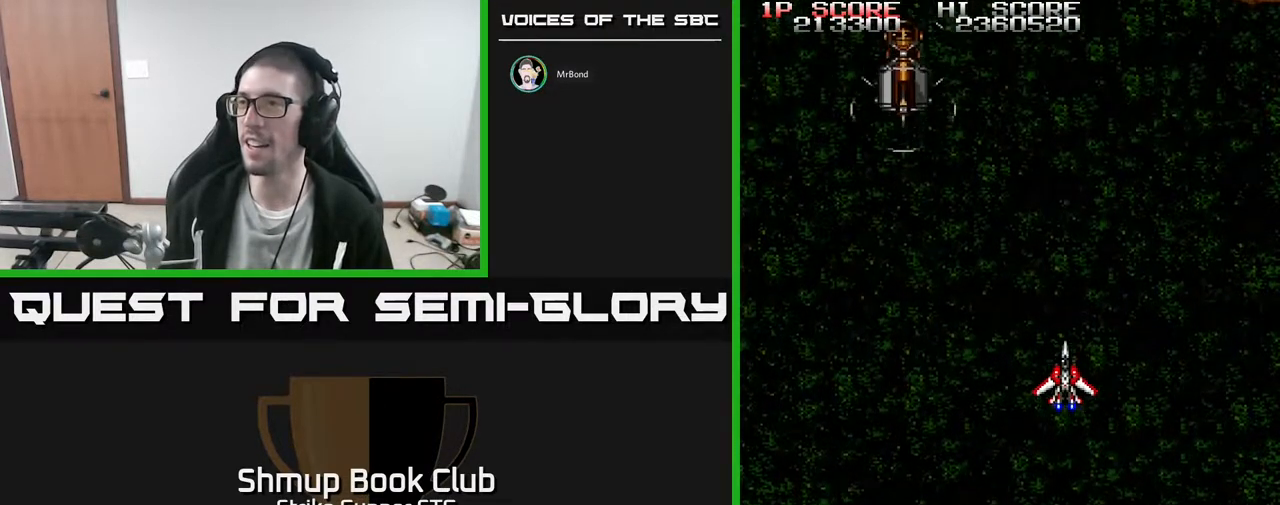
{"dt_ms": 500, "buttons": [], "left_stick": "center", "right_stick": "center", "events": [[167, "DPAD_UP", "down"], [317, "DPAD_UP", "up"], [400, "DPAD_LEFT", "up"]]}
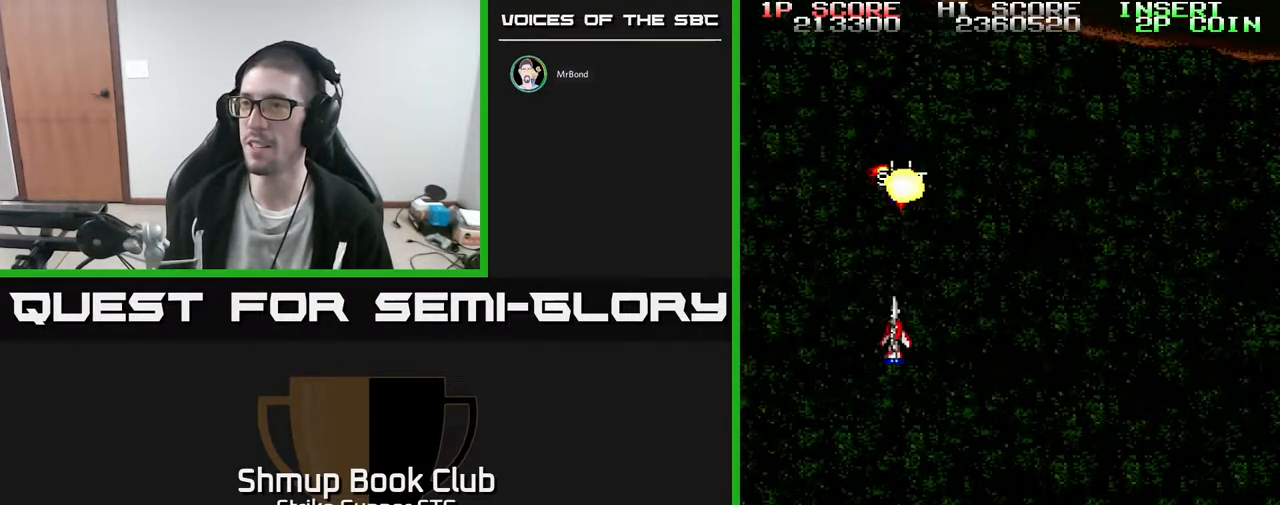
{"dt_ms": 500, "buttons": [], "left_stick": "center", "right_stick": "center", "events": [[33, "DPAD_DOWN", "down"], [150, "DPAD_RIGHT", "down"], [200, "DPAD_DOWN", "up"], [217, "DPAD_RIGHT", "up"]]}
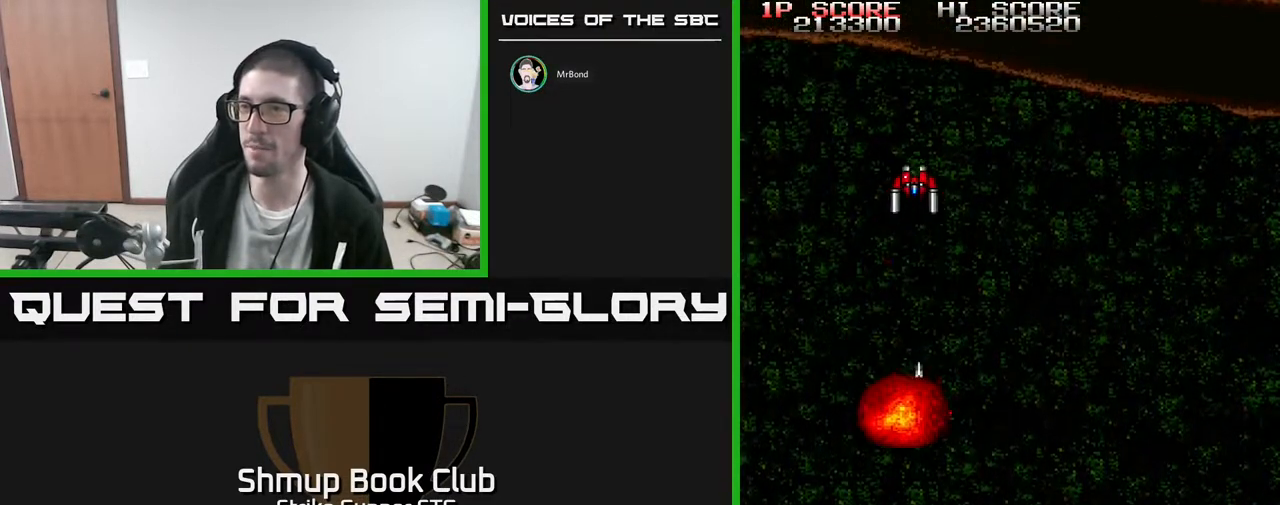
{"dt_ms": 500, "buttons": [], "left_stick": "center", "right_stick": "center"}
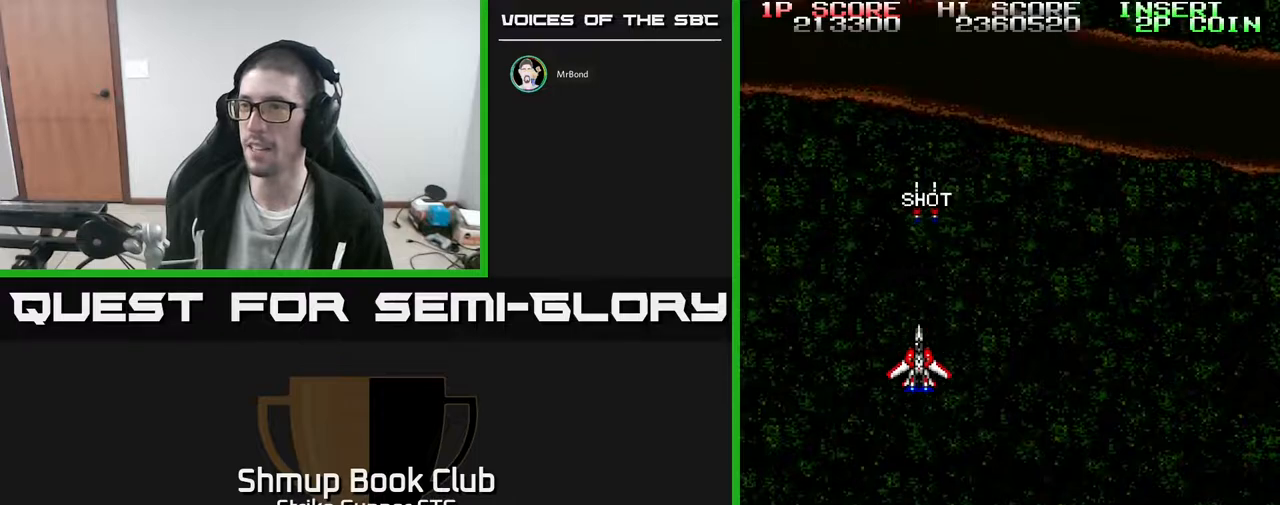
{"dt_ms": 1000, "buttons": ["DPAD_DOWN", "DPAD_RIGHT"], "left_stick": "center", "right_stick": "center"}
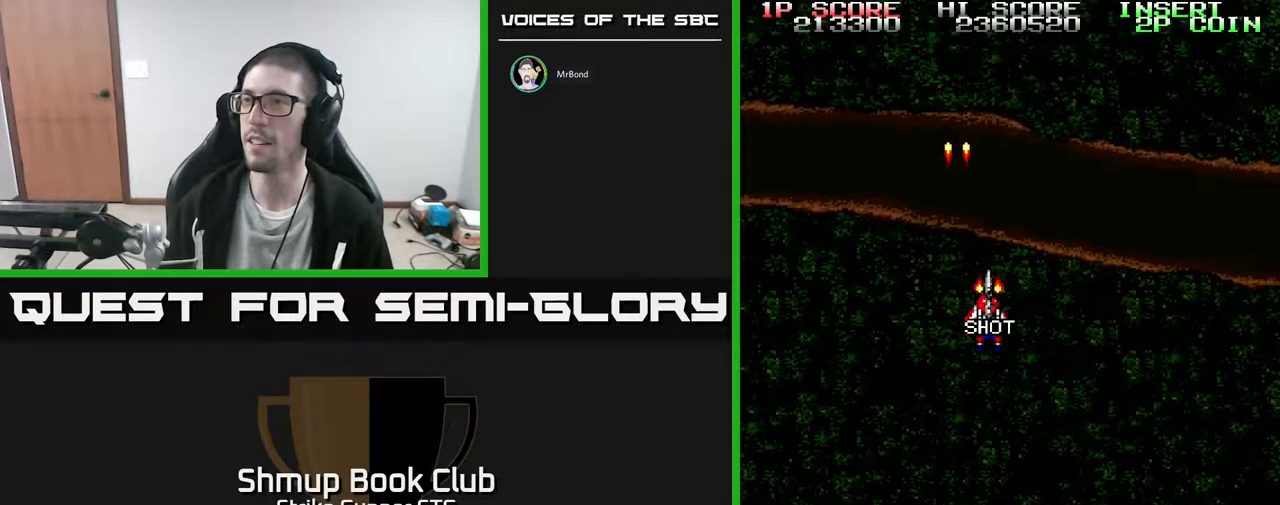
{"dt_ms": 500, "buttons": ["DPAD_DOWN", "DPAD_RIGHT"], "left_stick": "center", "right_stick": "center", "events": [[300, "DPAD_DOWN", "up"], [450, "DPAD_DOWN", "down"]]}
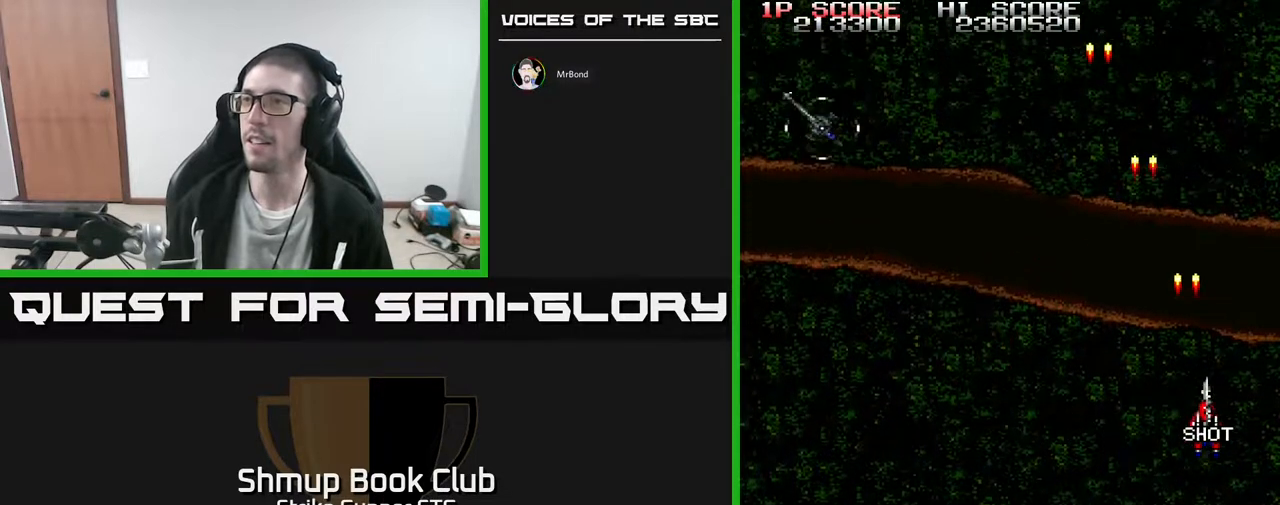
{"dt_ms": 500, "buttons": ["DPAD_LEFT"], "left_stick": "center", "right_stick": "center", "events": [[33, "DPAD_RIGHT", "up"], [117, "DPAD_LEFT", "down"], [167, "DPAD_DOWN", "up"]]}
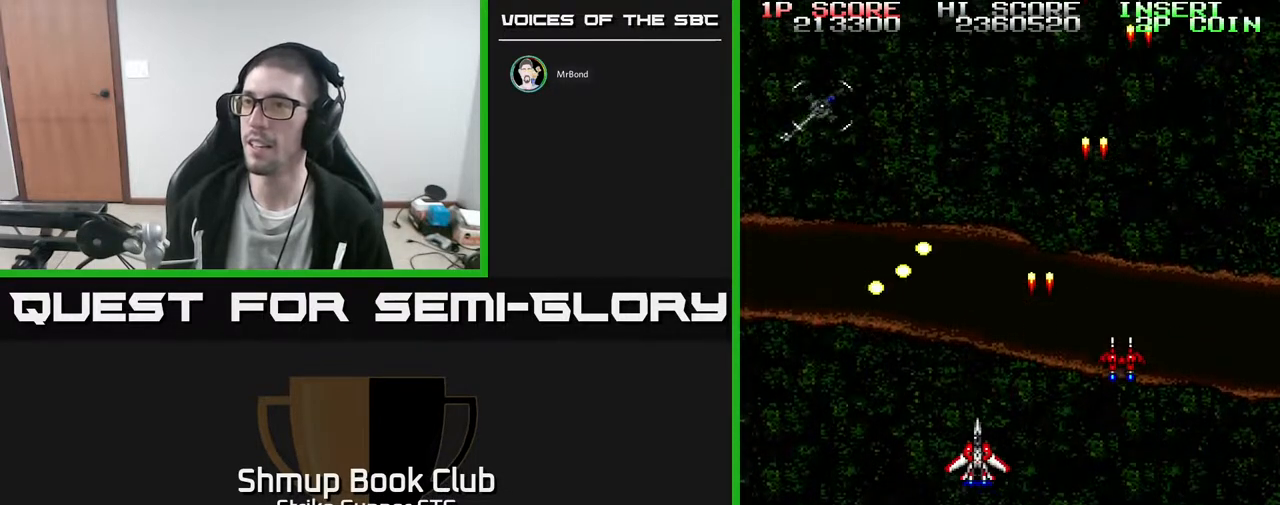
{"dt_ms": 500, "buttons": ["DPAD_UP"], "left_stick": "center", "right_stick": "center", "events": [[250, "DPAD_UP", "down"], [467, "DPAD_LEFT", "up"]]}
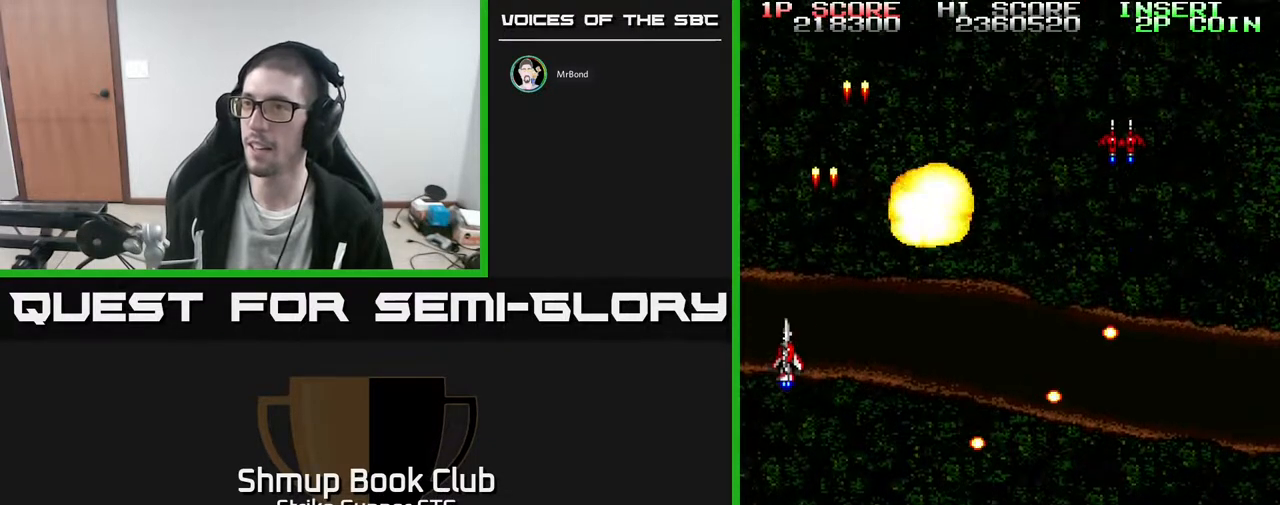
{"dt_ms": 500, "buttons": ["DPAD_RIGHT"], "left_stick": "center", "right_stick": "center", "events": [[50, "DPAD_RIGHT", "down"], [50, "DPAD_UP", "up"]]}
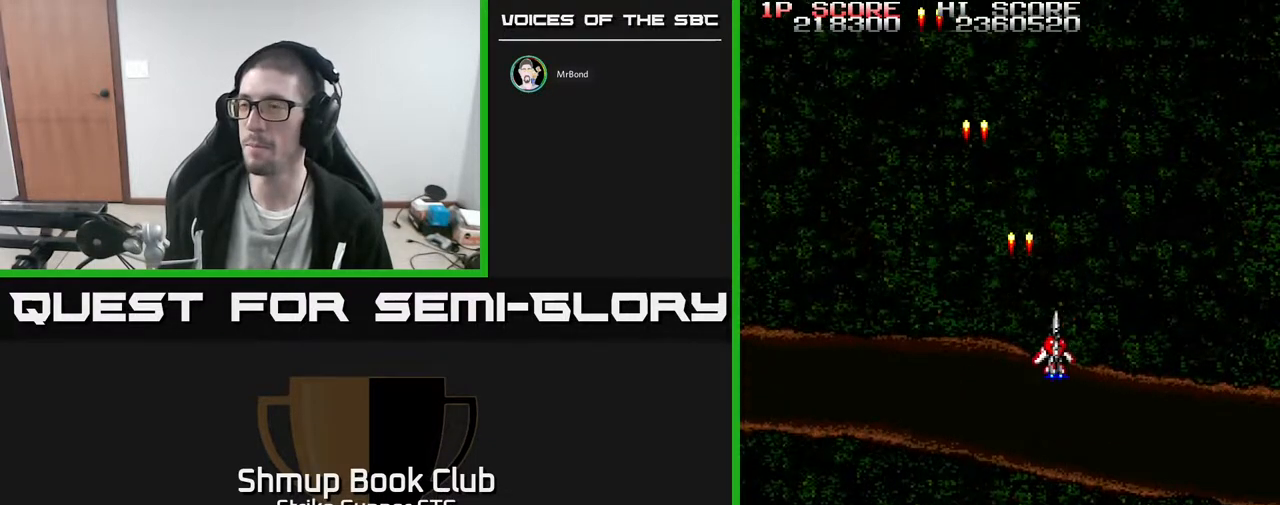
{"dt_ms": 500, "buttons": ["DPAD_DOWN", "DPAD_RIGHT"], "left_stick": "center", "right_stick": "center", "events": [[183, "DPAD_DOWN", "down"]]}
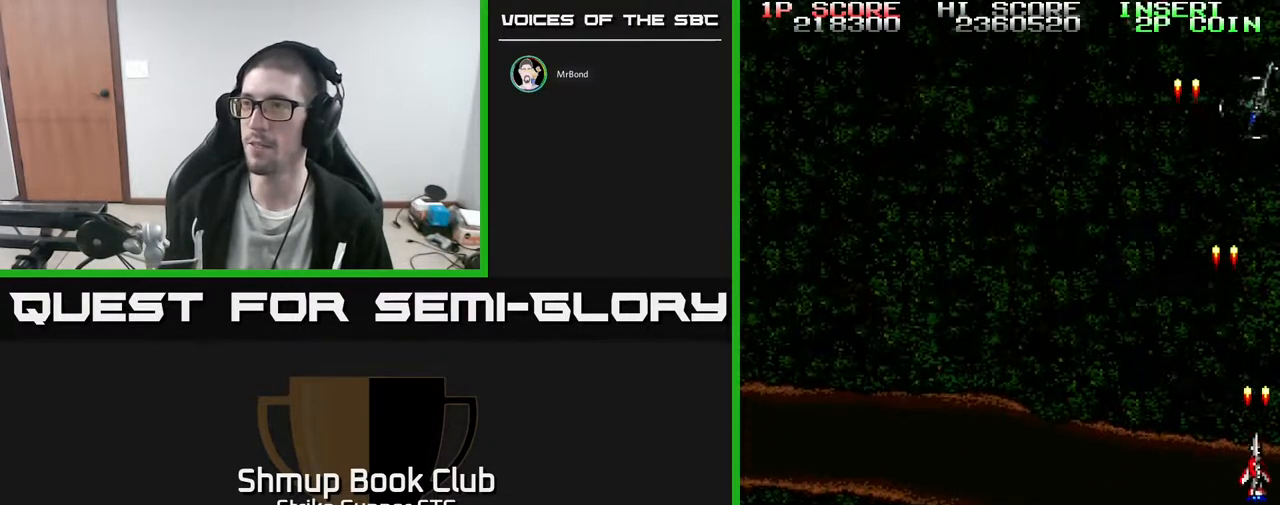
{"dt_ms": 500, "buttons": ["DPAD_RIGHT"], "left_stick": "center", "right_stick": "center", "events": [[33, "DPAD_RIGHT", "up"], [117, "DPAD_DOWN", "up"], [117, "DPAD_LEFT", "down"], [250, "DPAD_UP", "down"], [283, "DPAD_LEFT", "up"], [300, "DPAD_RIGHT", "down"], [350, "DPAD_UP", "up"]]}
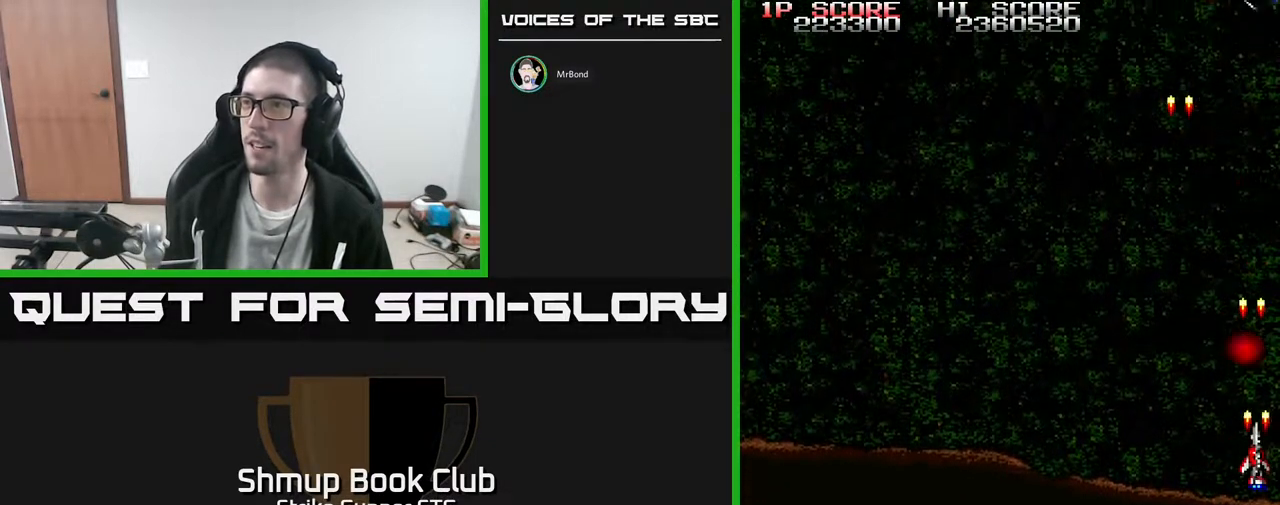
{"dt_ms": 500, "buttons": [], "left_stick": "center", "right_stick": "center", "events": [[167, "DPAD_RIGHT", "up"]]}
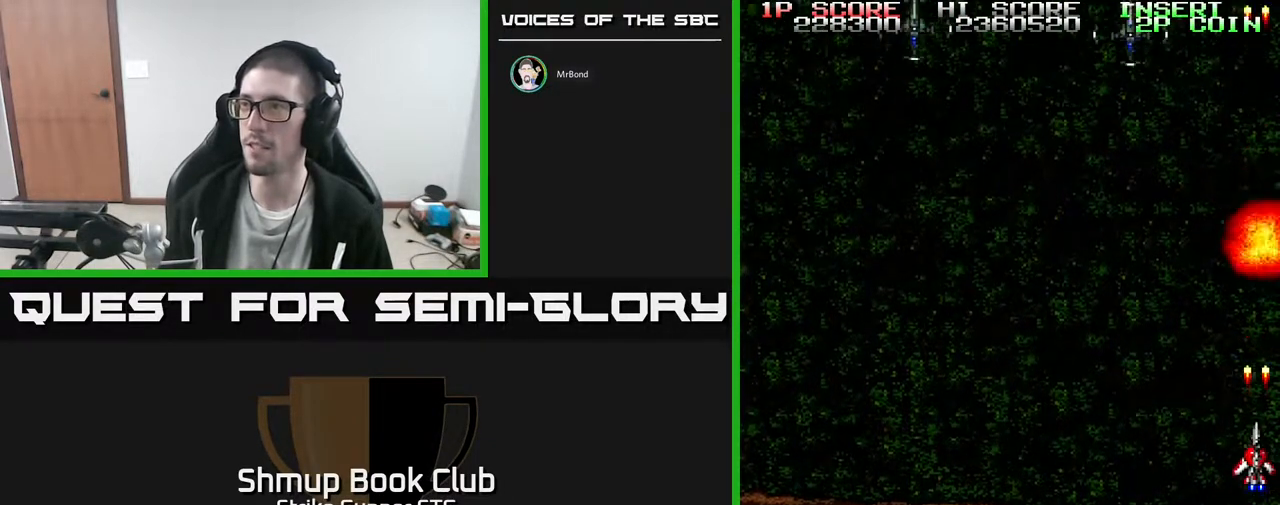
{"dt_ms": 500, "buttons": ["DPAD_UP", "DPAD_LEFT"], "left_stick": "center", "right_stick": "center", "events": [[267, "DPAD_LEFT", "down"], [450, "DPAD_UP", "down"]]}
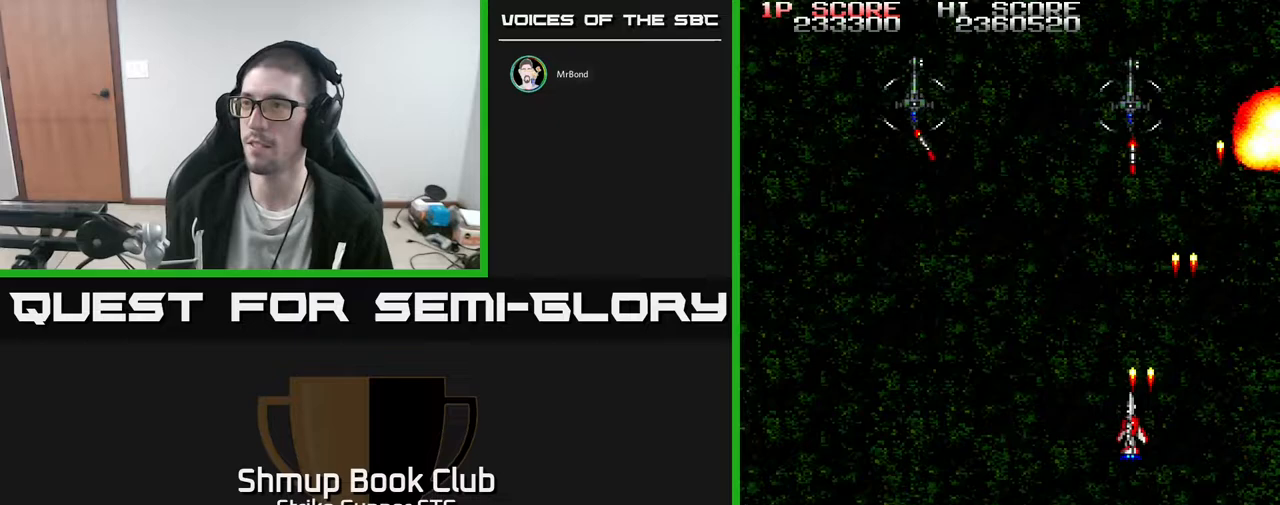
{"dt_ms": 500, "buttons": ["DPAD_LEFT"], "left_stick": "center", "right_stick": "center", "events": [[67, "DPAD_UP", "up"]]}
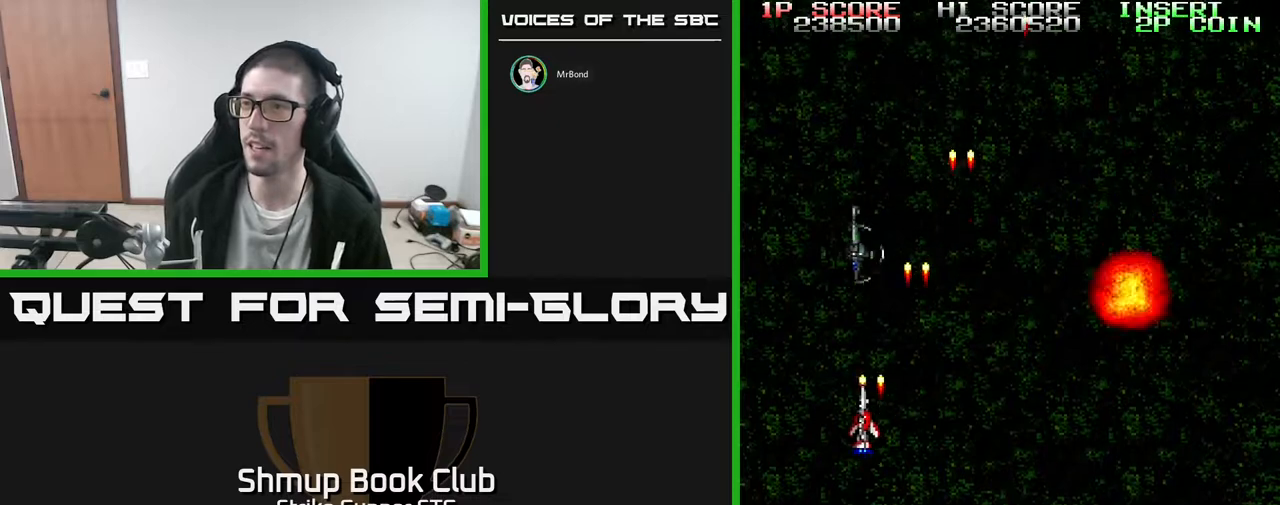
{"dt_ms": 500, "buttons": ["DPAD_UP", "DPAD_RIGHT"], "left_stick": "center", "right_stick": "center", "events": [[183, "DPAD_DOWN", "down"], [233, "DPAD_LEFT", "up"], [283, "DPAD_RIGHT", "down"], [333, "DPAD_DOWN", "up"], [483, "DPAD_UP", "down"]]}
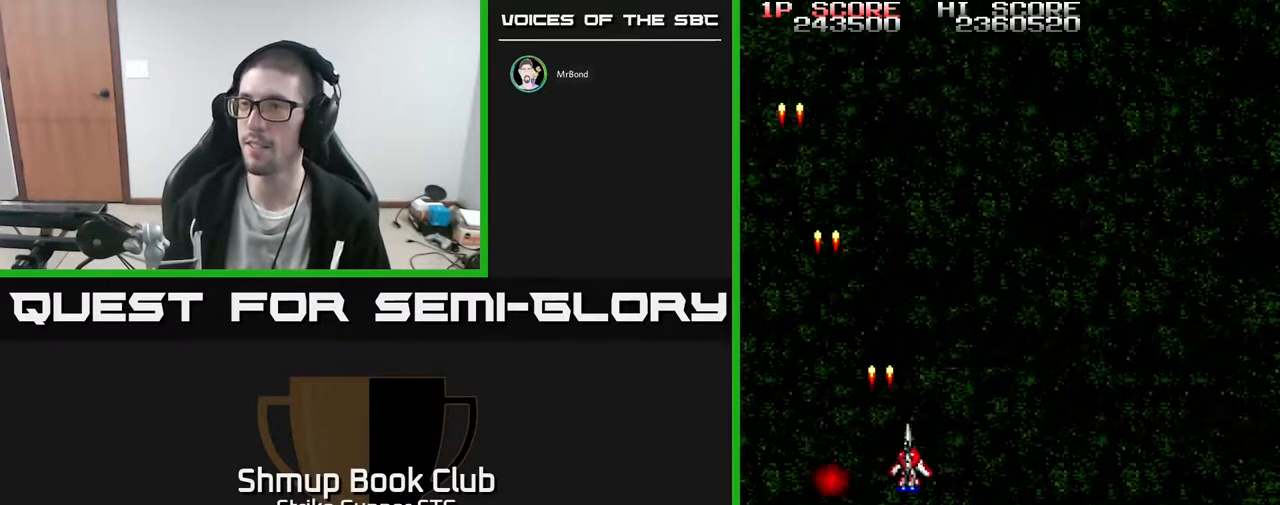
{"dt_ms": 500, "buttons": ["DPAD_RIGHT"], "left_stick": "center", "right_stick": "center", "events": [[217, "DPAD_UP", "up"]]}
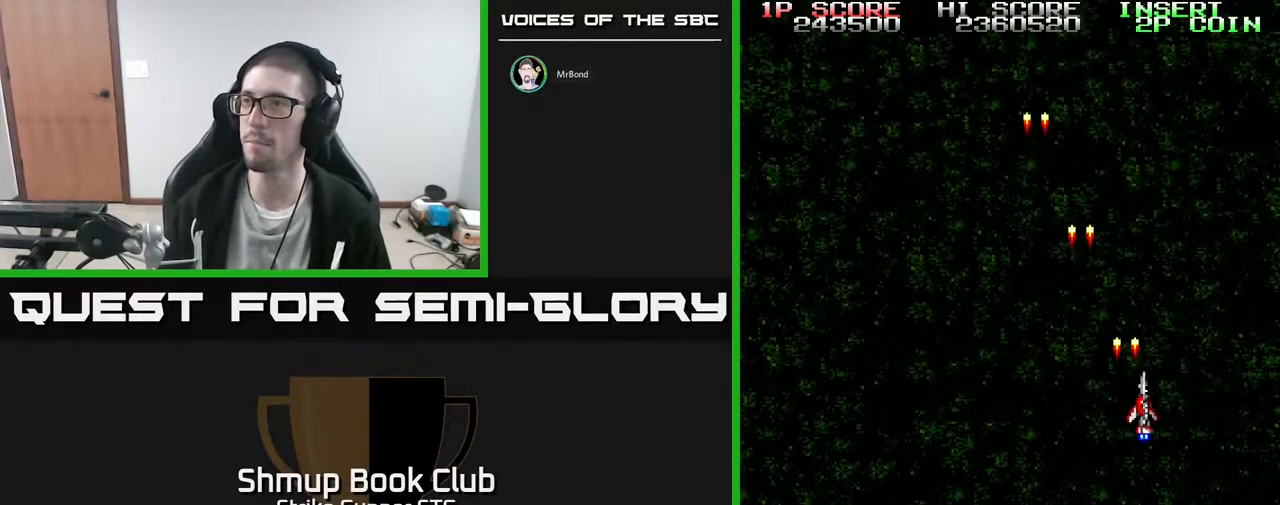
{"dt_ms": 500, "buttons": ["DPAD_LEFT"], "left_stick": "center", "right_stick": "center", "events": [[50, "DPAD_DOWN", "down"], [133, "DPAD_RIGHT", "up"], [267, "DPAD_DOWN", "up"], [300, "DPAD_LEFT", "down"]]}
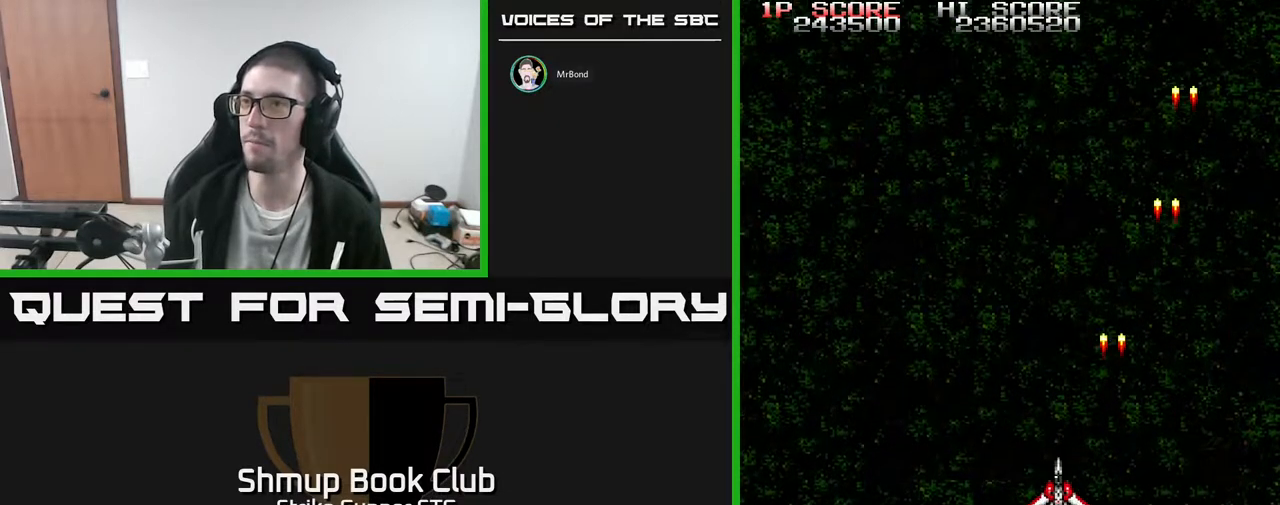
{"dt_ms": 500, "buttons": ["DPAD_RIGHT"], "left_stick": "center", "right_stick": "center", "events": [[267, "DPAD_LEFT", "up"], [400, "DPAD_RIGHT", "down"]]}